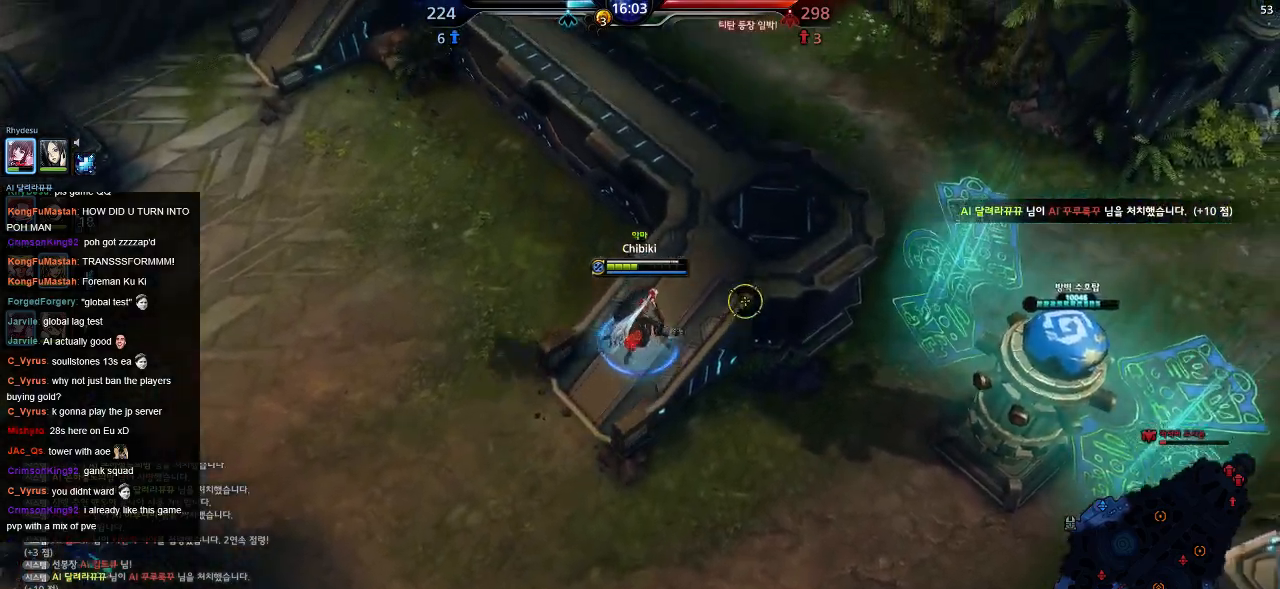
Gameplay with keyboard; each line is a JSON object with the keys held at the frame after it. "events" lists presses ("down") and releases ("up") of ".", "/", "0", "1", "2", "3", "4", "5", "6", "7", "8", "9", "a", "alt_l", "alt_r", "b", "backslash", "backspace", "c", "caps_lock", "comma", "ctrl_l", "ctrl_r", "d", "down", "e", "equals", "escape", "f", "f1", "f10", "f11", "f12", "f2", "f3", "f4", "f5", "f6", "f7", "f8", "f9", "g", "h", "i", "j", "k", "l", "lbracket", "left", "m", "minus", "n", "o", "p", "q", "quote", "r", "rbracket", "return", "right", "s", "semicolon", "shift_l", "shift_r", "space", "super", "t", "tab", "tilde", "u", "up", "v", "w", "x", "y" and "z" between this image and that frame as [ms after this image, input, new state], when the widget could be followed in between. No other keys are recorded. Mouse input is not recorded.
{"keys": ["w"], "events": [[484, "d", "up"]]}
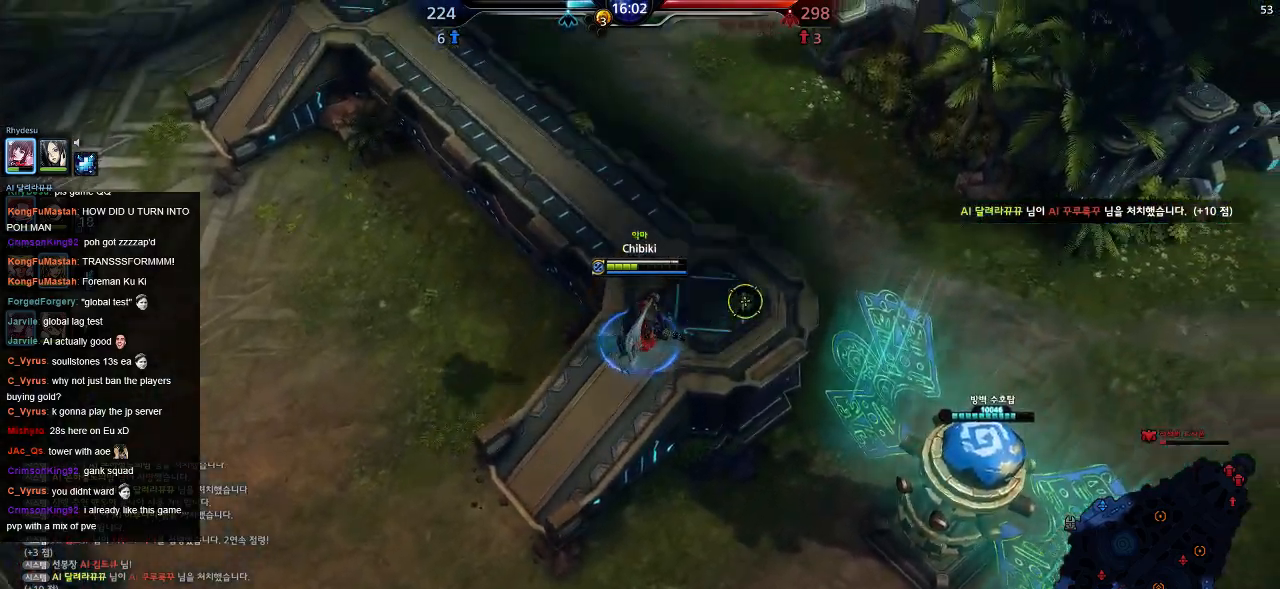
{"keys": ["a", "w"], "events": [[500, "a", "down"]]}
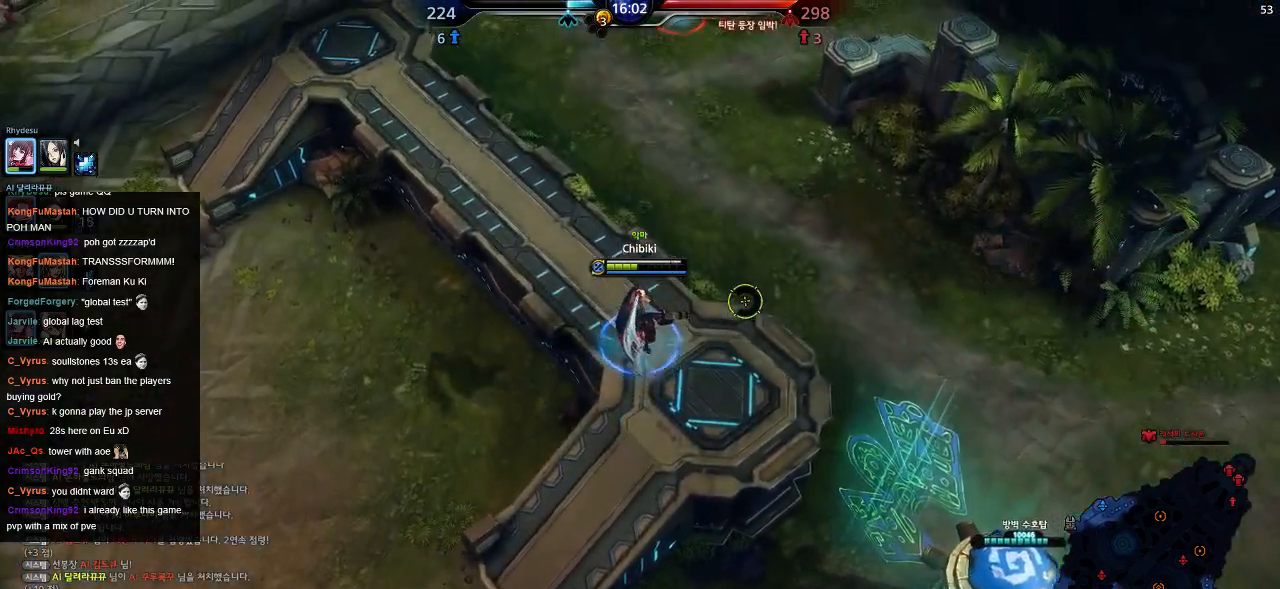
{"keys": ["a", "w"], "events": []}
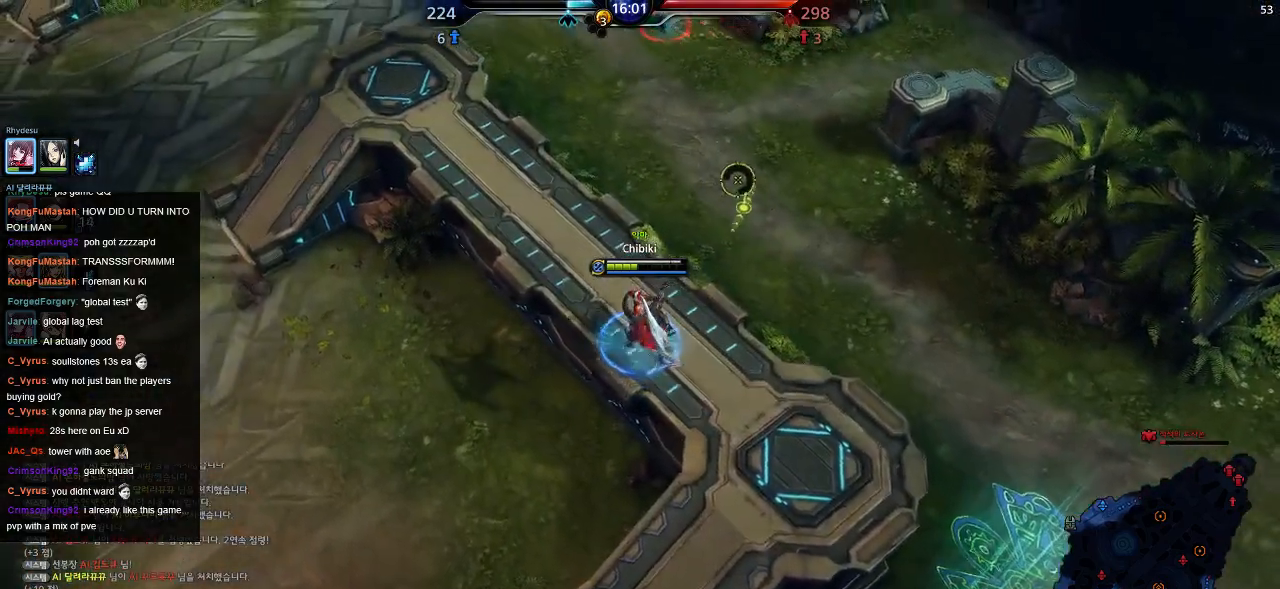
{"keys": ["a", "w"], "events": [[134, "a", "up"], [317, "a", "down"]]}
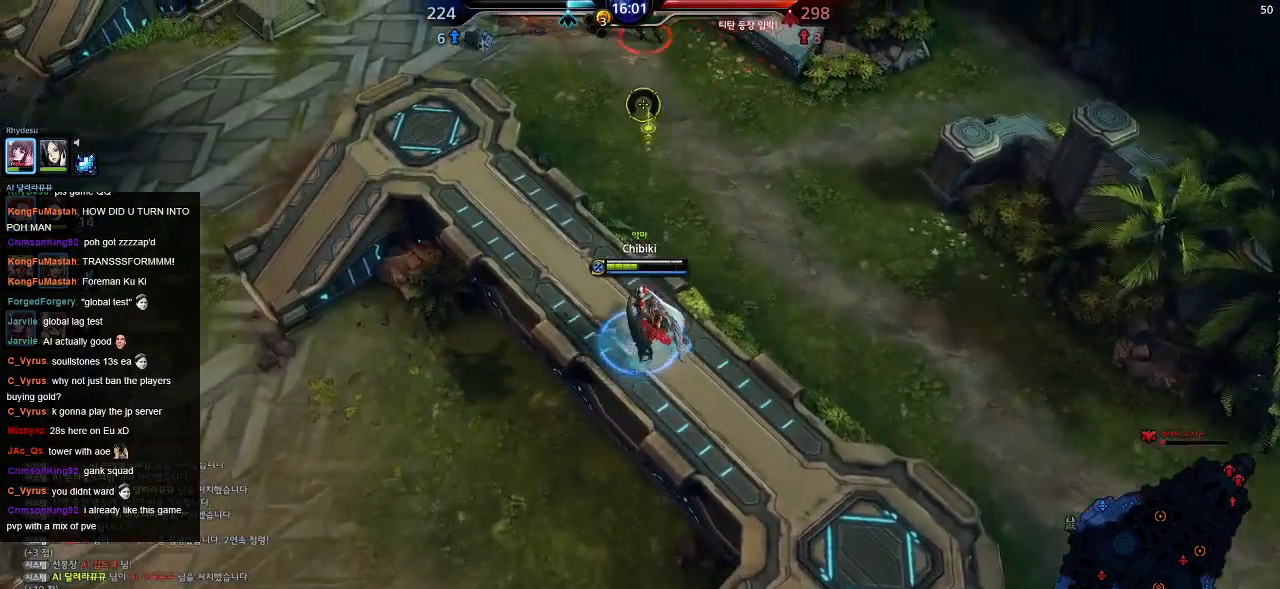
{"keys": ["a", "w"], "events": []}
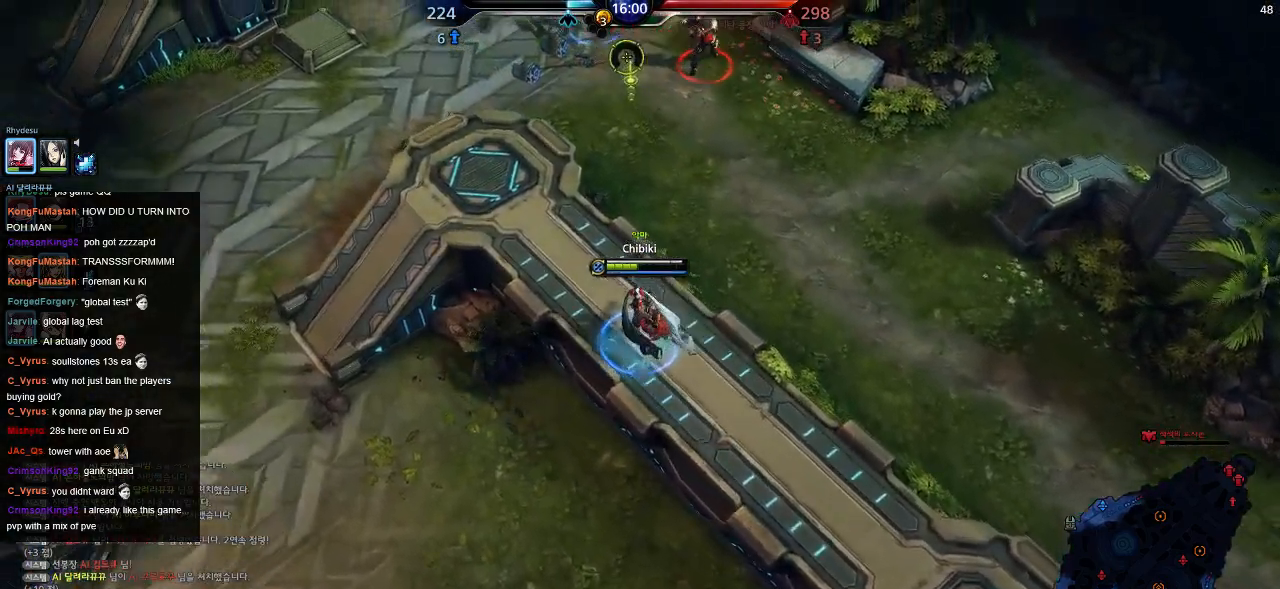
{"keys": ["a", "w"], "events": []}
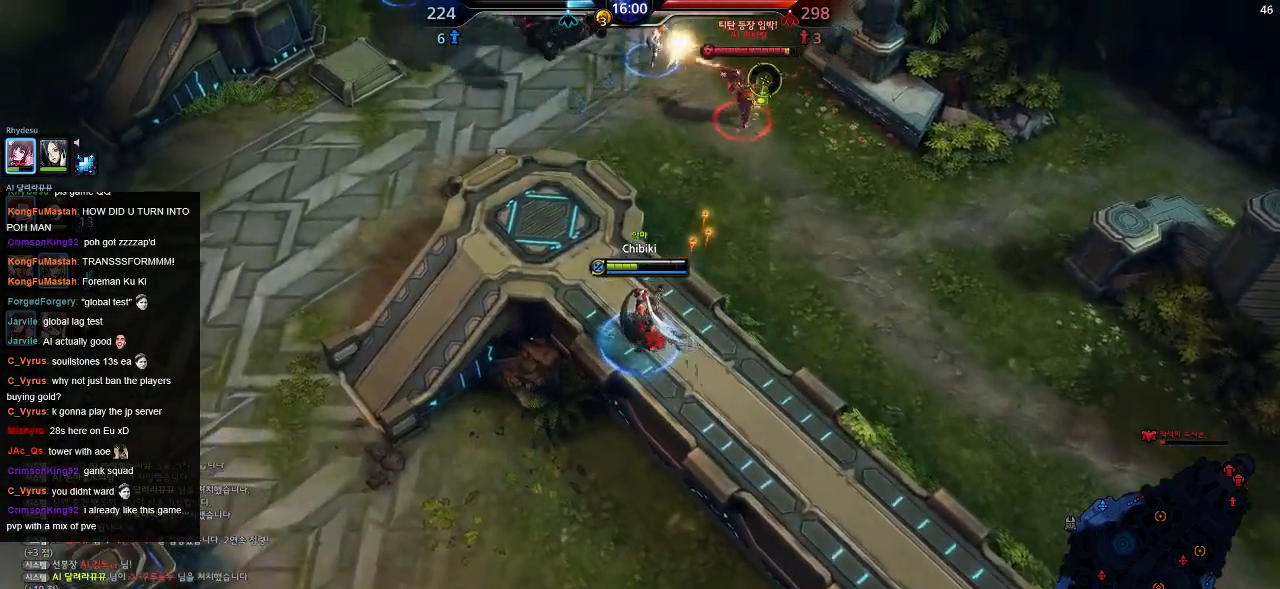
{"keys": ["a", "w"], "events": []}
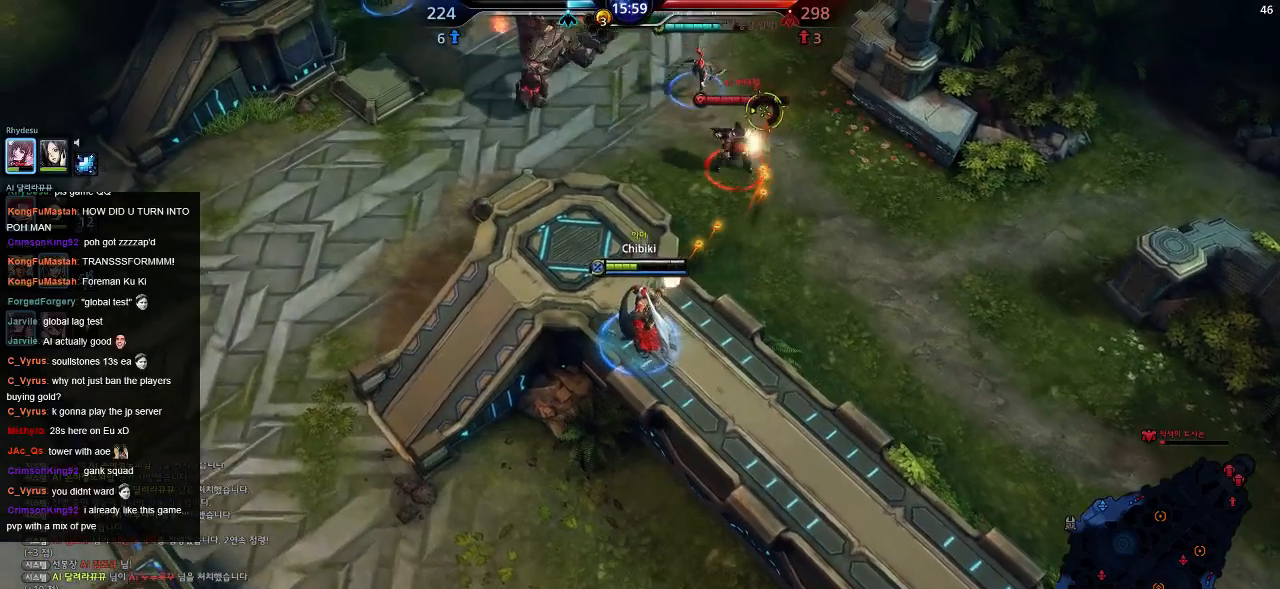
{"keys": ["a", "w"], "events": []}